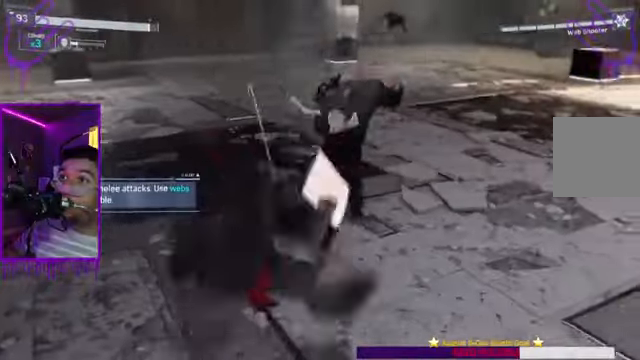
Gameplay with a controller (Xbox layout); each line is a JSON object with the inputs held at the frame after it. "events" lists button and stick changes between this image and that frame as [ms after this image, input, new state], when the widget could be followed in between. Not read: L3 R3.
{"buttons": ["A", "L1"], "left_stick": "up", "right_stick": "center", "events": [[33, "R1", "up"], [500, "A", "down"]]}
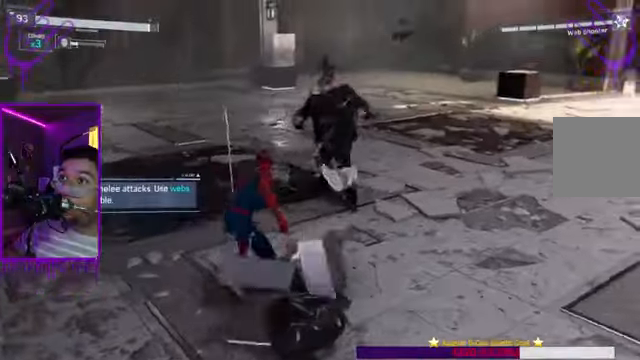
{"buttons": ["L1"], "left_stick": "up", "right_stick": "center", "events": [[167, "A", "up"], [300, "A", "down"], [434, "A", "up"]]}
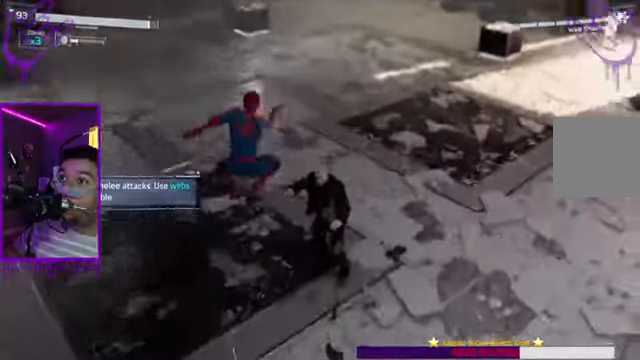
{"buttons": ["L1"], "left_stick": "up", "right_stick": "center", "events": [[33, "A", "down"], [200, "A", "up"]]}
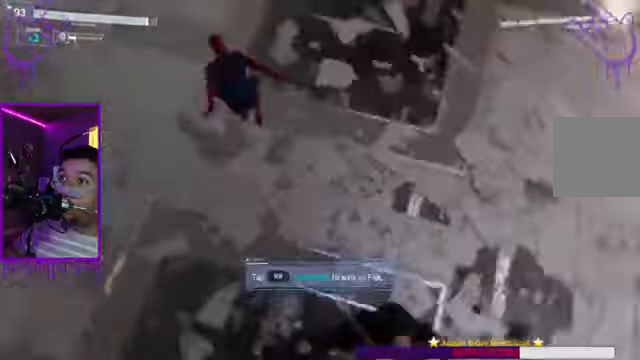
{"buttons": [], "left_stick": "up", "right_stick": "center", "events": [[467, "L1", "up"]]}
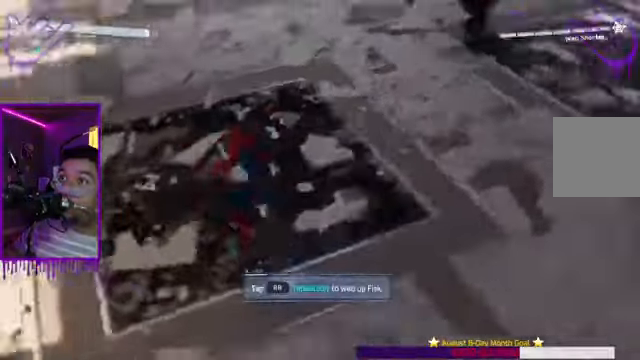
{"buttons": ["R1"], "left_stick": "up", "right_stick": "up", "events": [[267, "R1", "down"], [367, "R1", "up"], [433, "right_stick", "up"], [500, "R1", "down"]]}